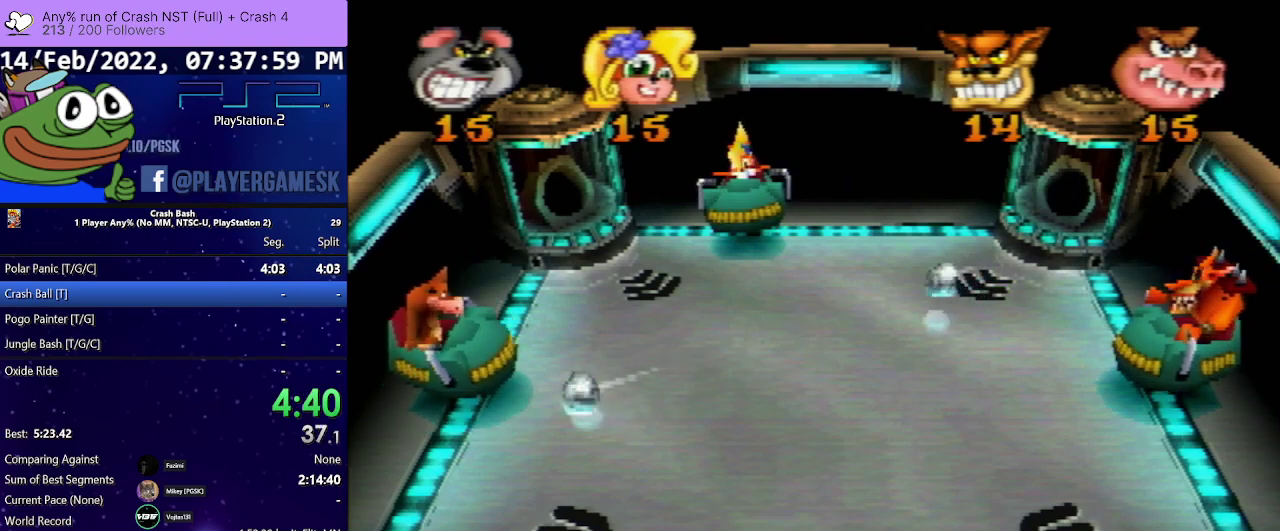
Gameplay with a controller (PlayStation layout); each line is a JSON object with the inputs held at the frame after it. "events" lists button and stick changes between this image and that frame as [ms after this image, input, new state], when the widget could be followed in between. Not read: L3 R3 left_stick right_stick.
{"buttons": [], "events": [[167, "DPAD_LEFT", "up"]]}
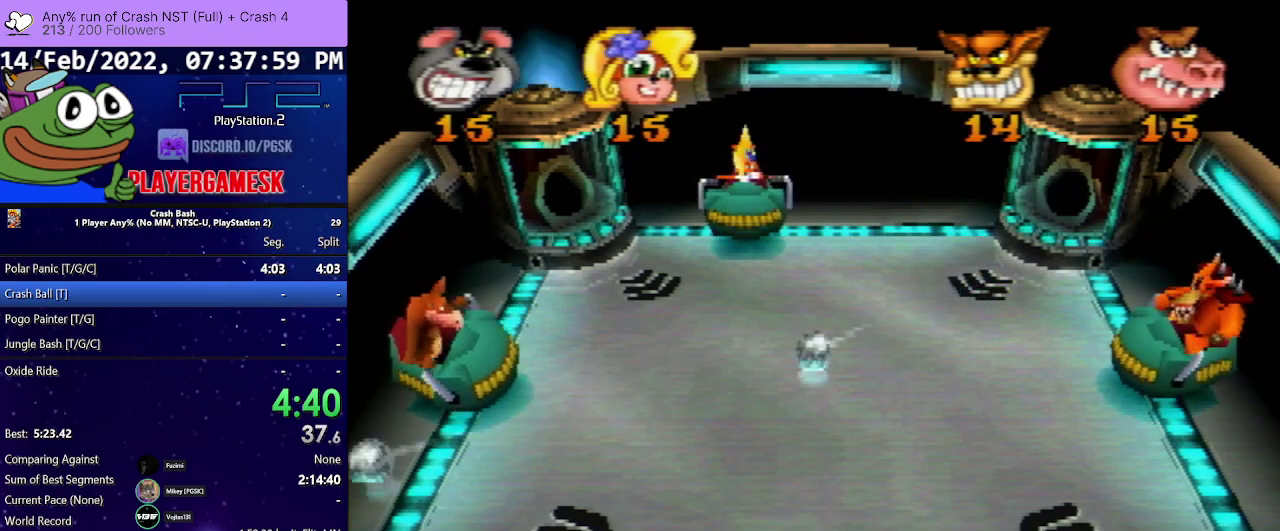
{"buttons": [], "events": []}
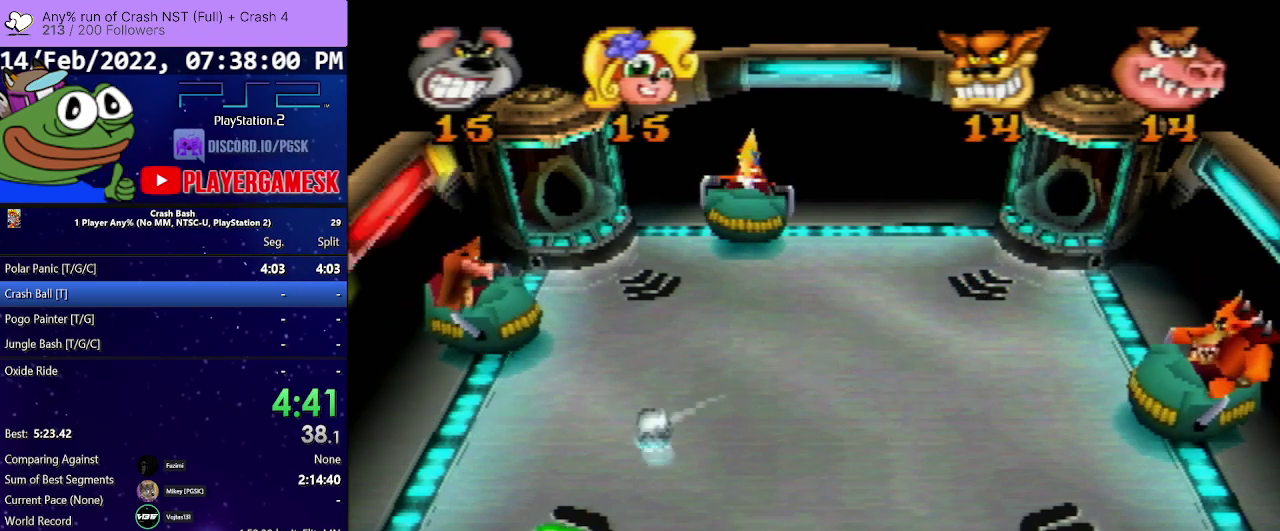
{"buttons": [], "events": [[267, "DPAD_LEFT", "down"], [467, "DPAD_LEFT", "up"]]}
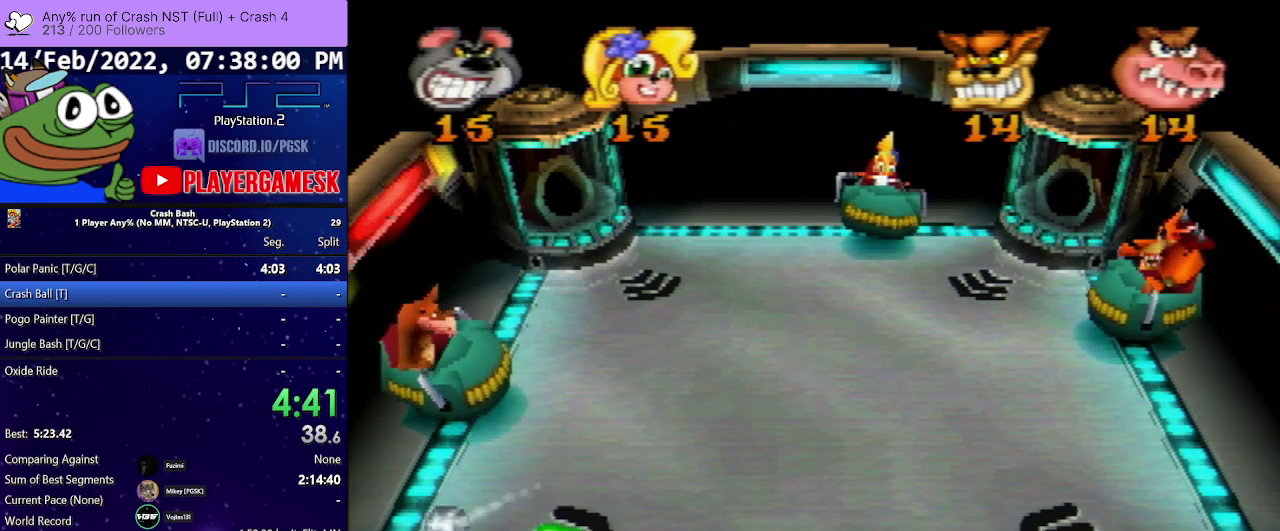
{"buttons": [], "events": []}
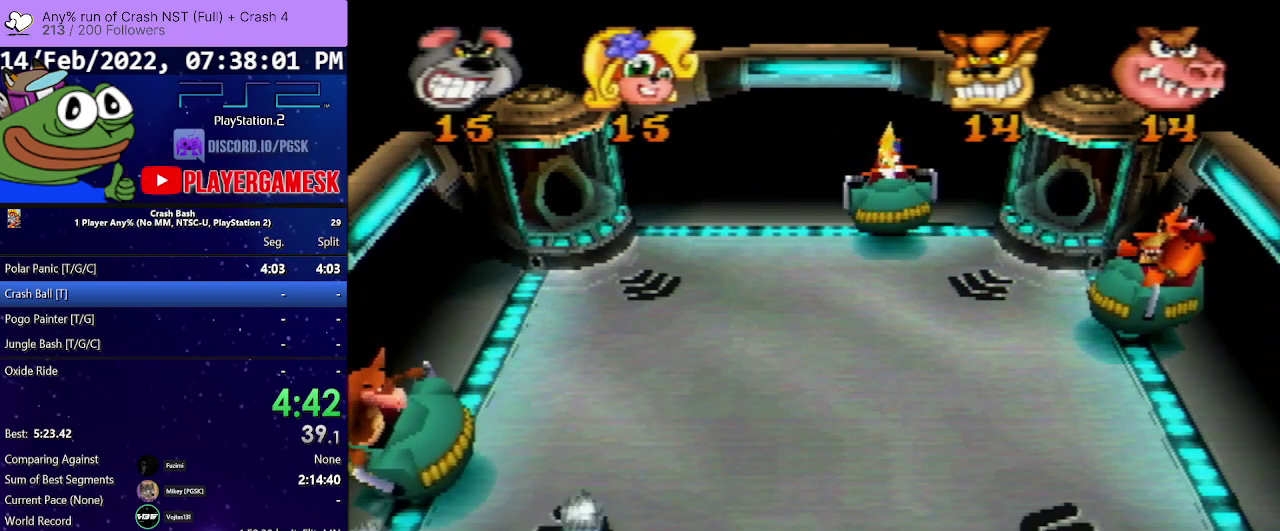
{"buttons": [], "events": [[33, "DPAD_RIGHT", "down"], [167, "DPAD_RIGHT", "up"]]}
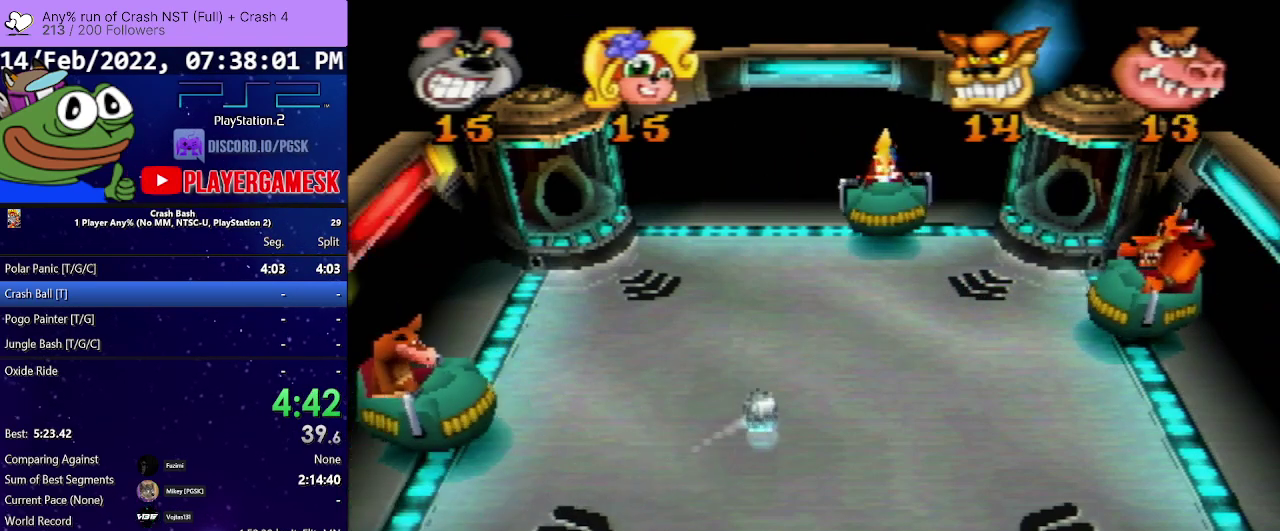
{"buttons": [], "events": []}
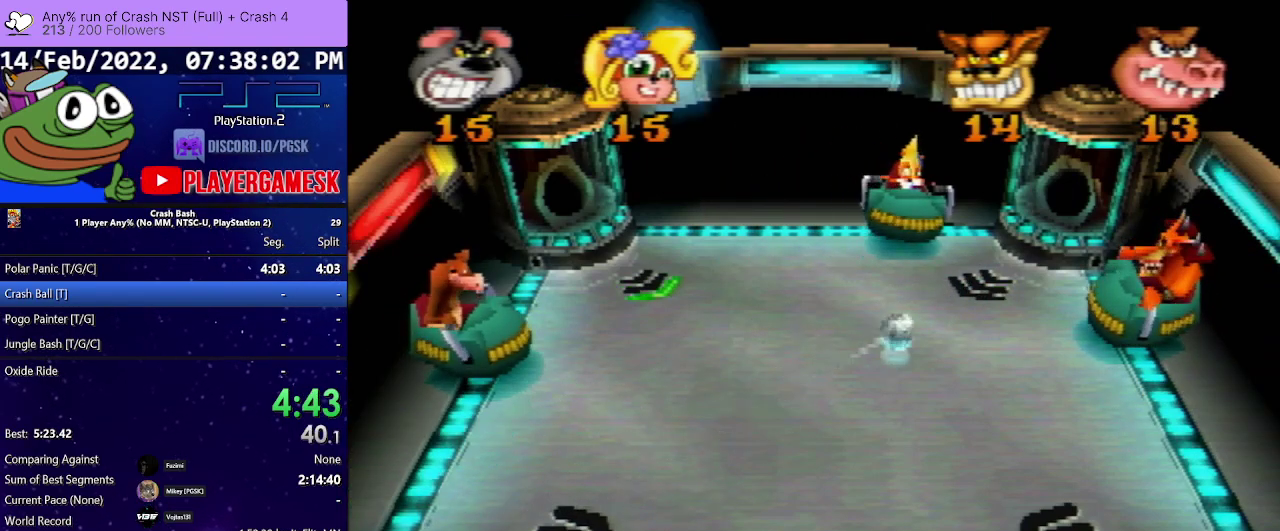
{"buttons": [], "events": [[33, "DPAD_RIGHT", "down"], [267, "DPAD_RIGHT", "up"]]}
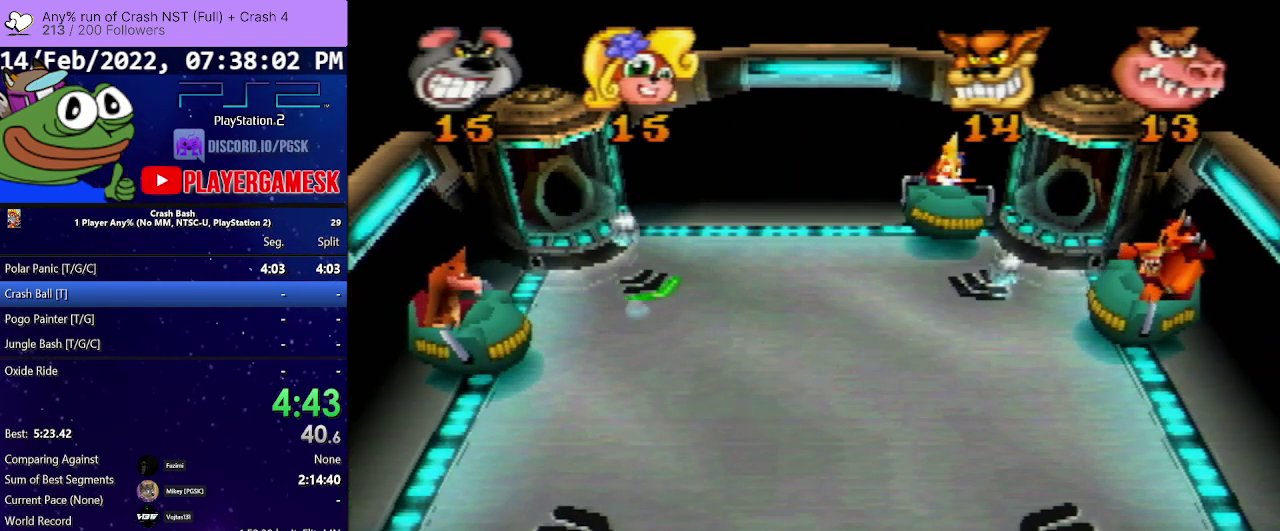
{"buttons": [], "events": []}
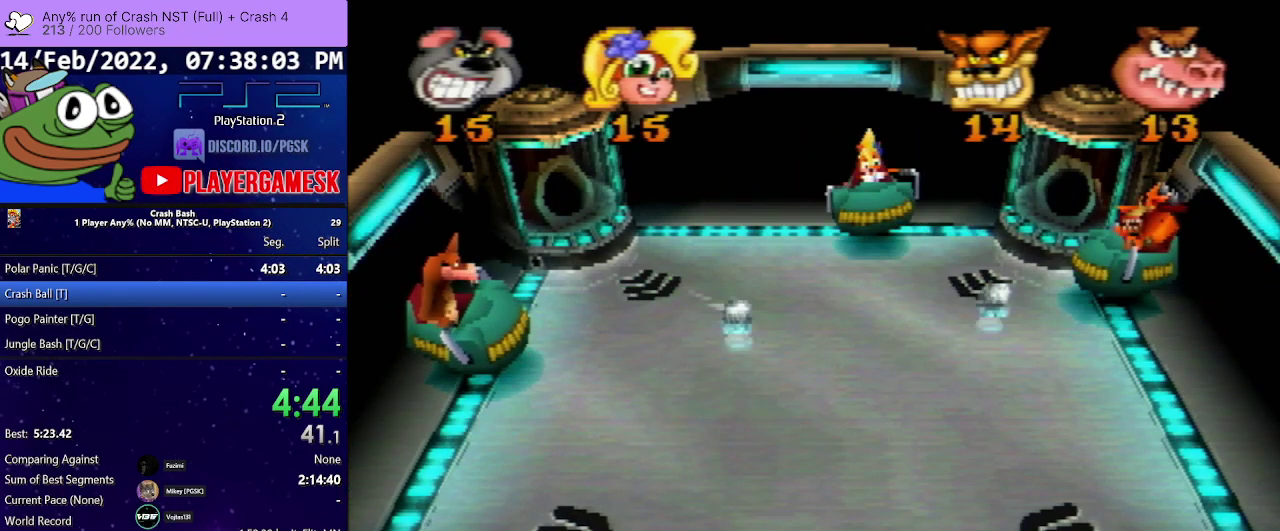
{"buttons": ["DPAD_RIGHT"], "events": [[100, "DPAD_LEFT", "down"], [233, "DPAD_LEFT", "up"], [500, "DPAD_RIGHT", "down"]]}
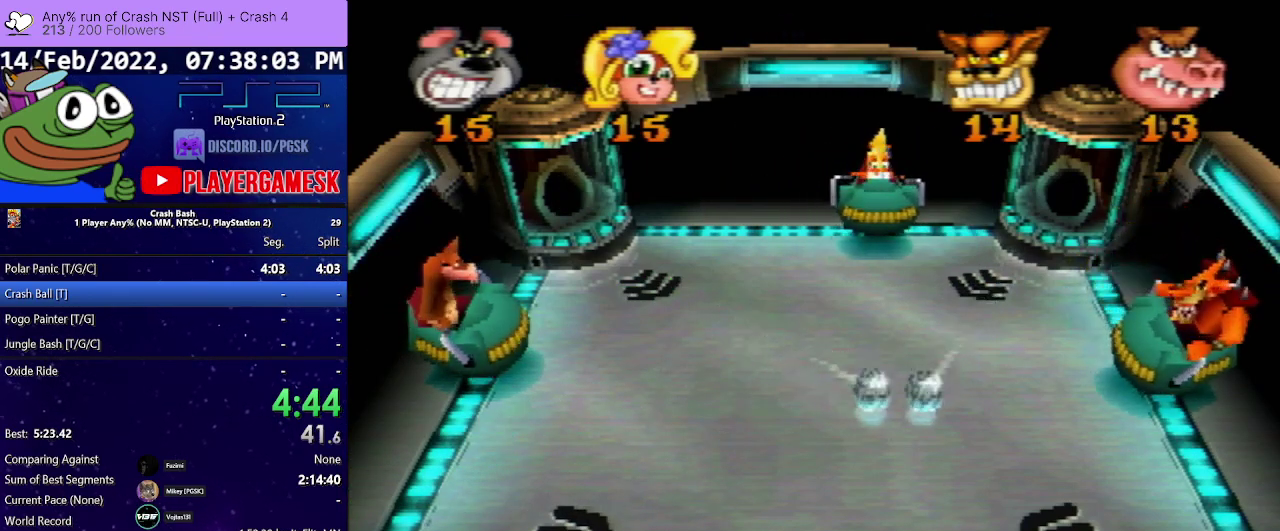
{"buttons": [], "events": [[133, "DPAD_RIGHT", "up"]]}
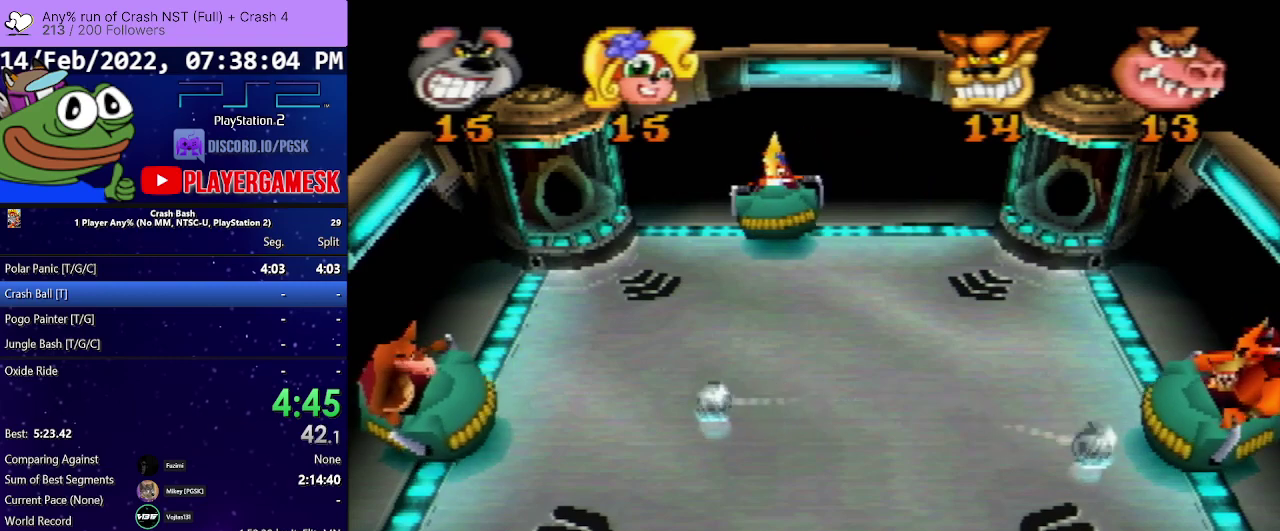
{"buttons": [], "events": []}
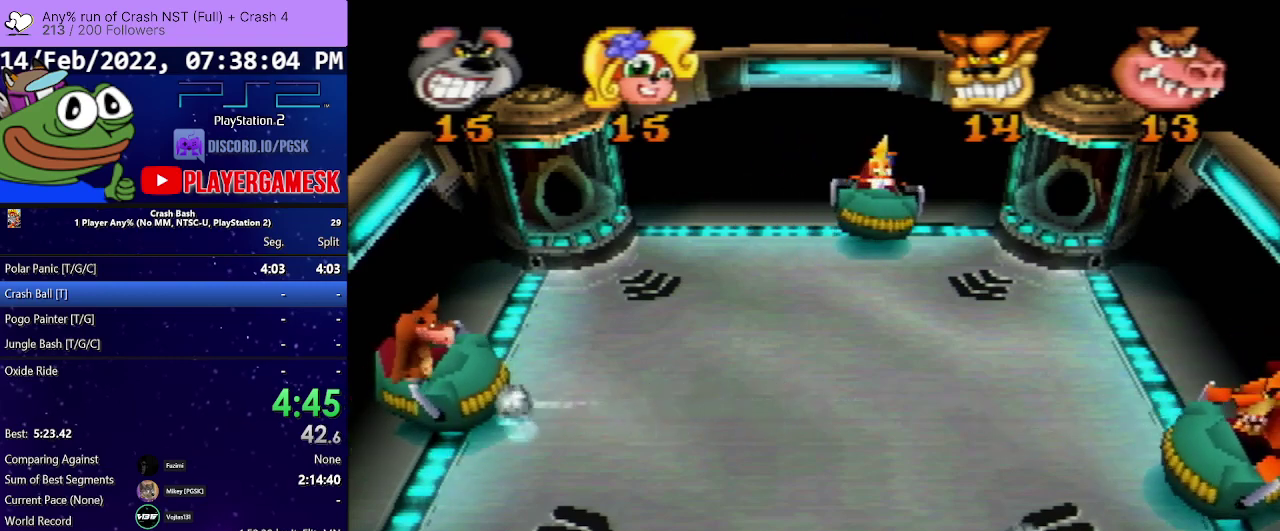
{"buttons": [], "events": [[33, "SQUARE", "down"], [167, "DPAD_LEFT", "down"], [167, "SQUARE", "up"], [467, "DPAD_LEFT", "up"]]}
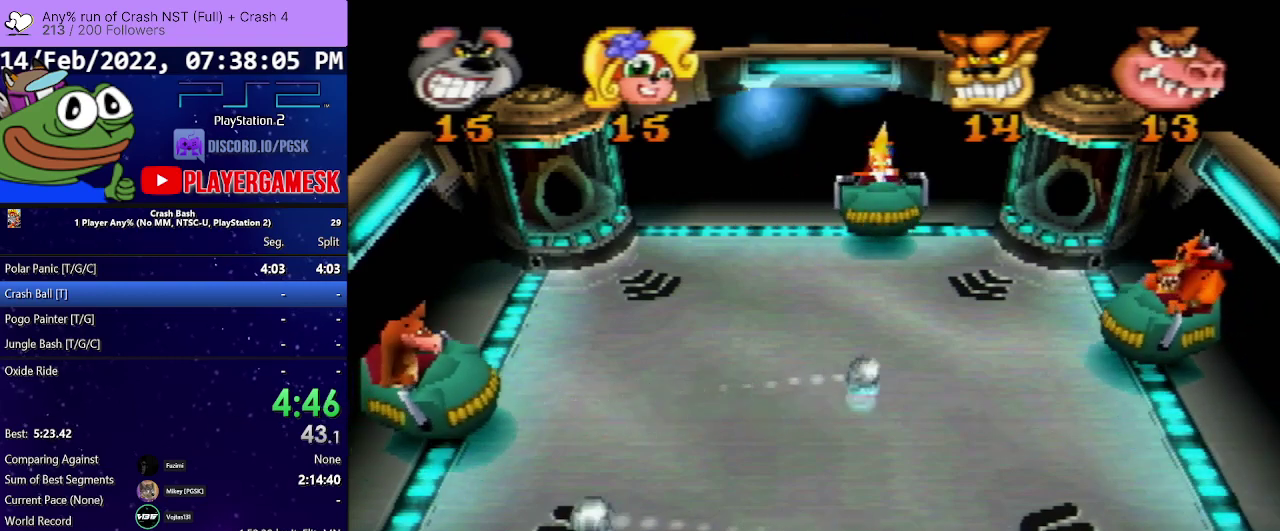
{"buttons": [], "events": [[167, "DPAD_RIGHT", "down"], [300, "DPAD_RIGHT", "up"]]}
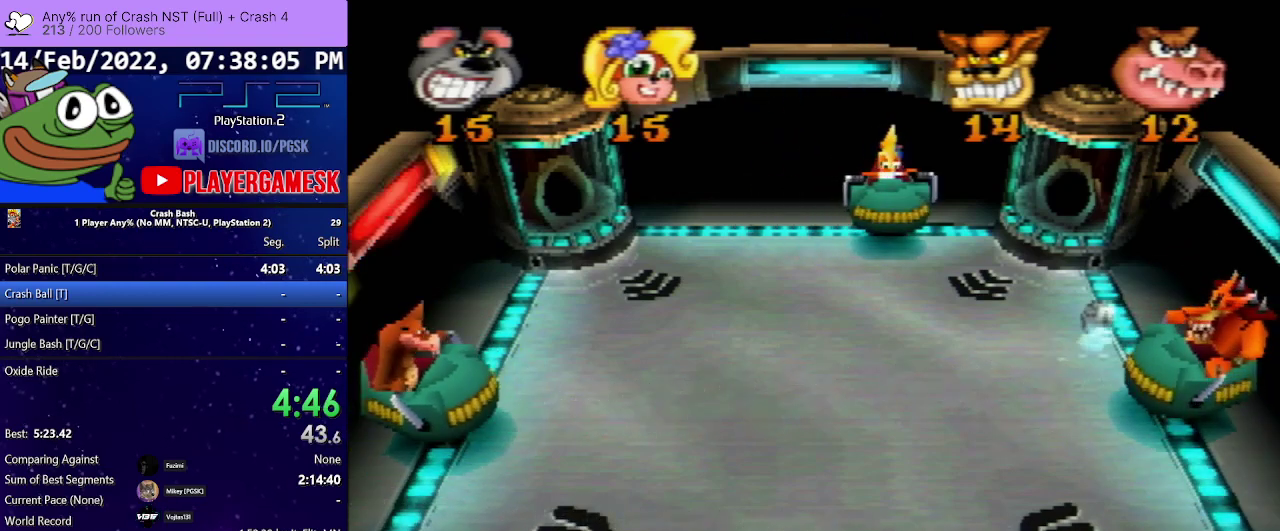
{"buttons": [], "events": []}
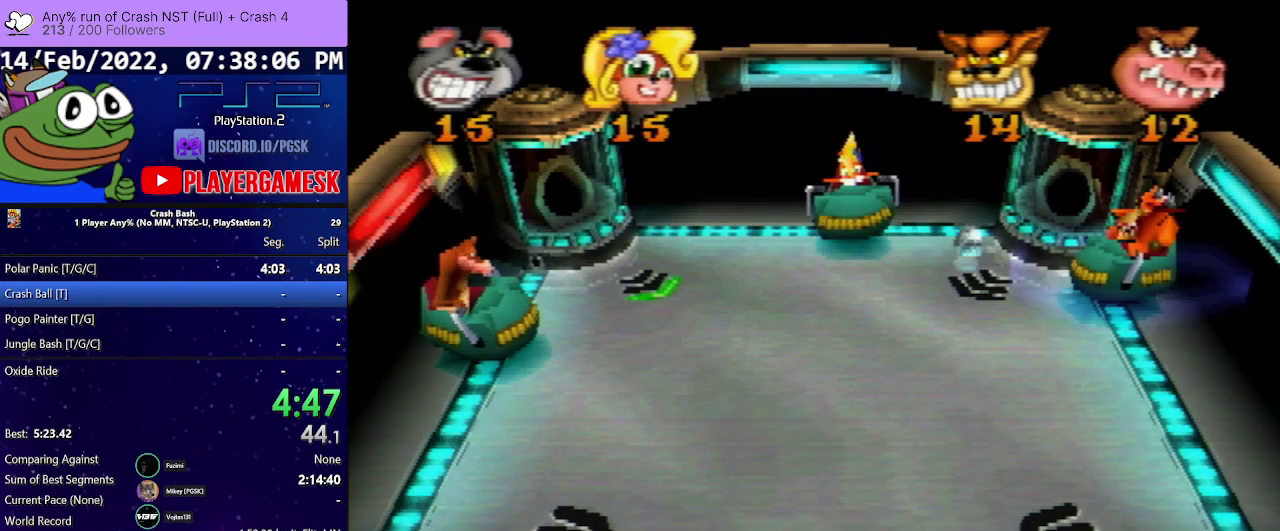
{"buttons": [], "events": []}
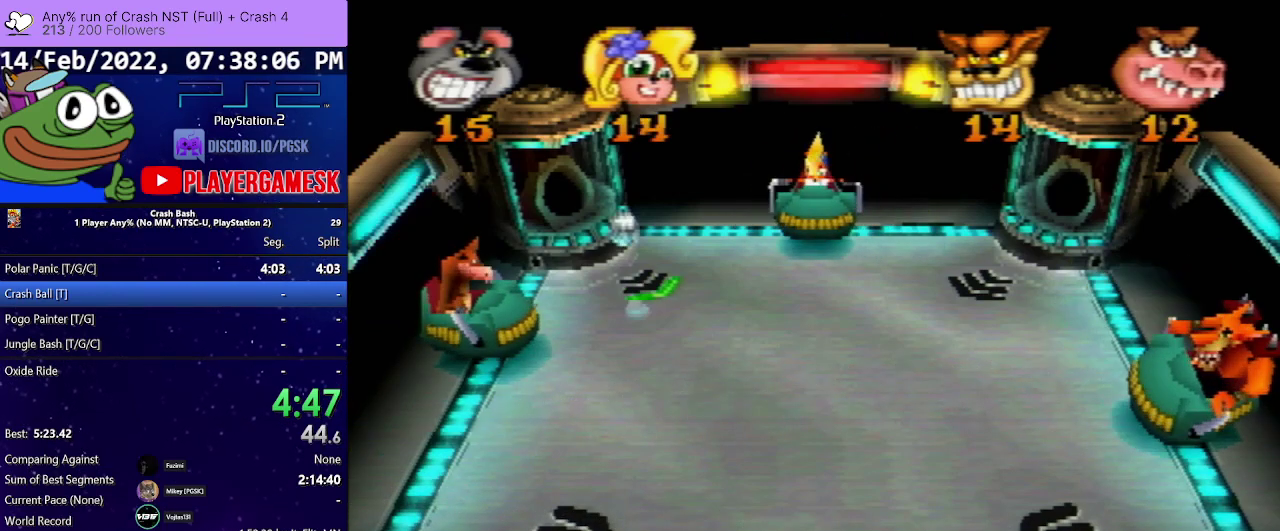
{"buttons": [], "events": []}
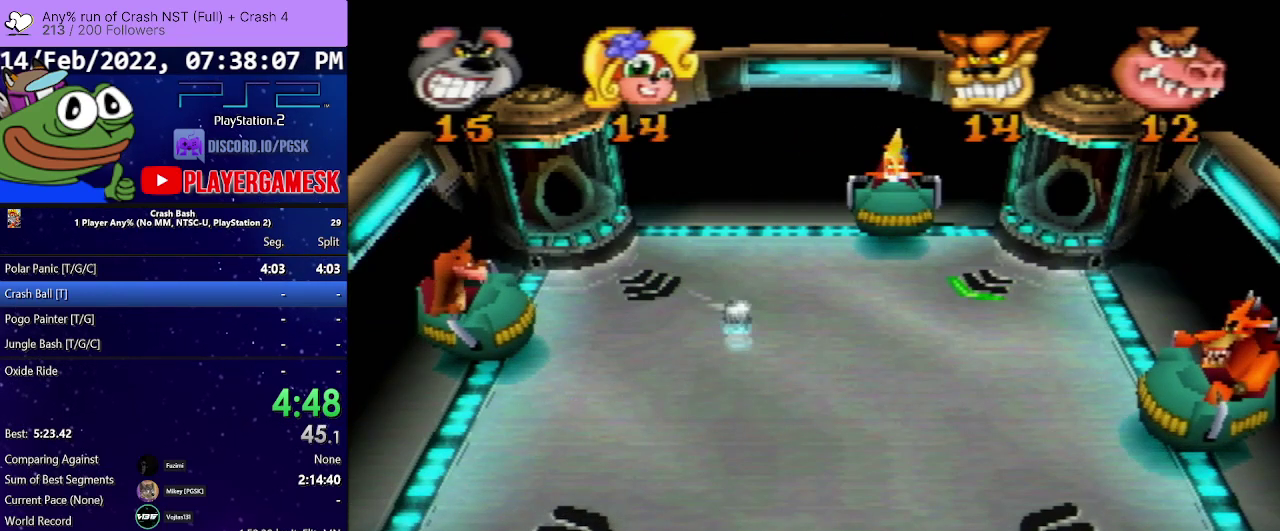
{"buttons": [], "events": []}
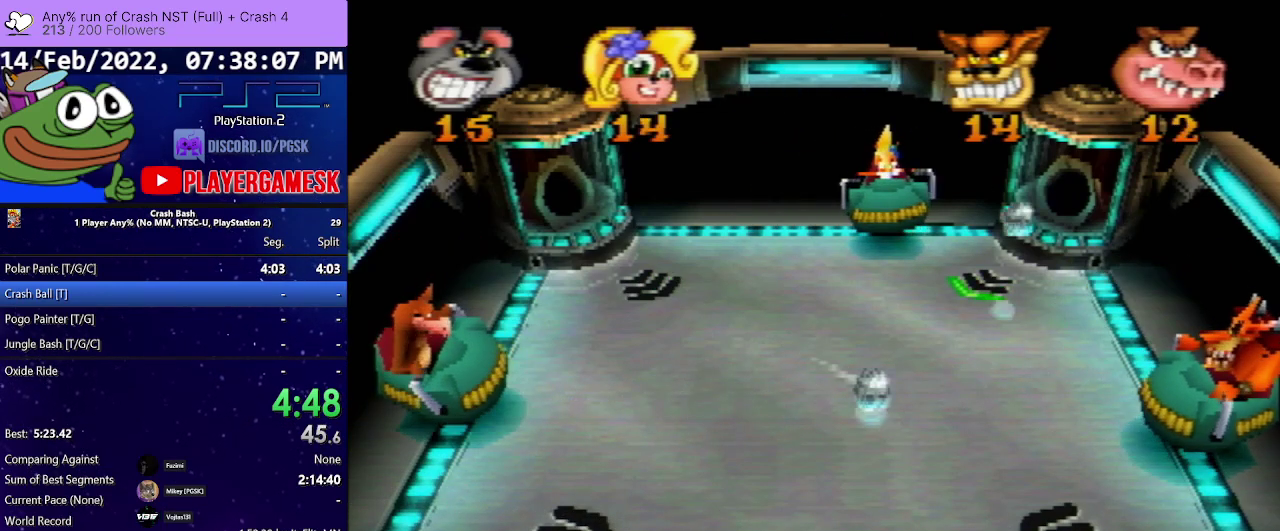
{"buttons": ["DPAD_RIGHT"], "events": [[67, "DPAD_RIGHT", "down"]]}
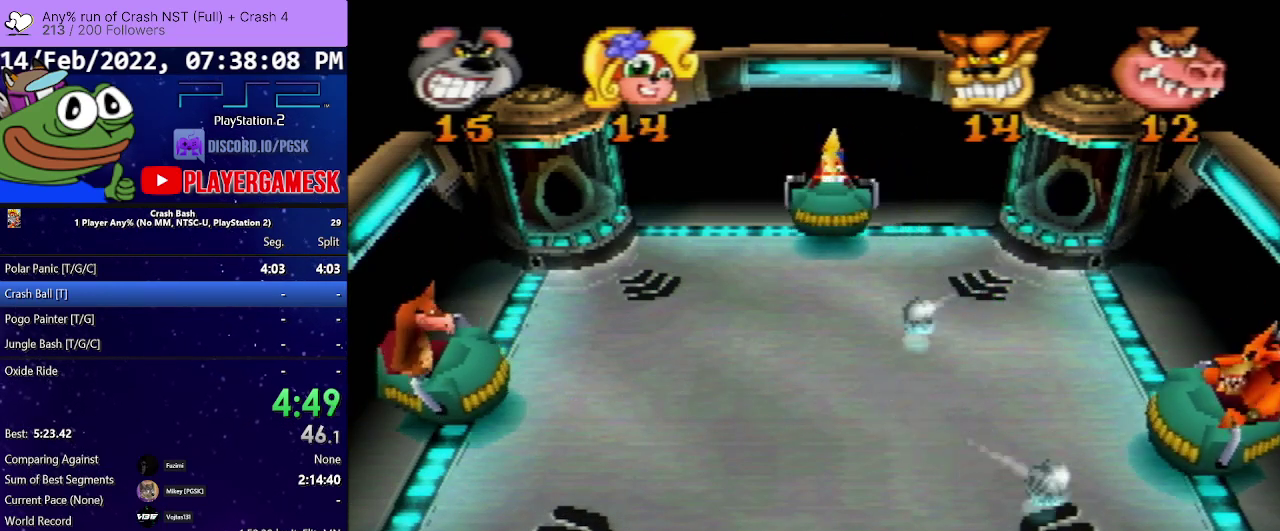
{"buttons": [], "events": [[33, "SQUARE", "down"], [167, "SQUARE", "up"], [233, "DPAD_RIGHT", "up"]]}
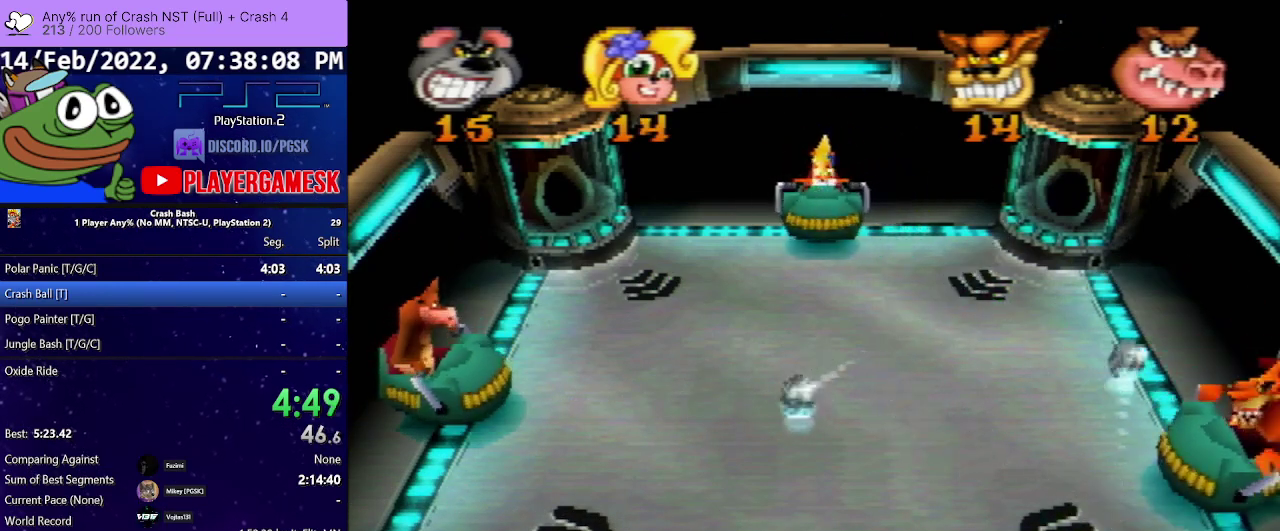
{"buttons": ["DPAD_LEFT"], "events": [[300, "DPAD_LEFT", "down"]]}
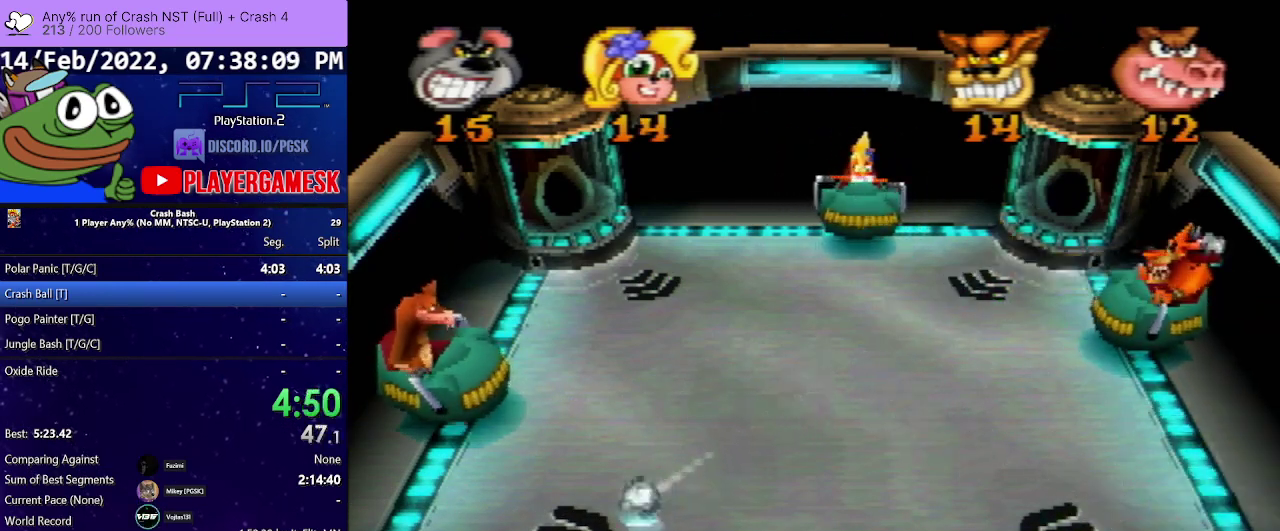
{"buttons": [], "events": [[267, "SQUARE", "down"], [433, "SQUARE", "up"], [467, "DPAD_LEFT", "up"]]}
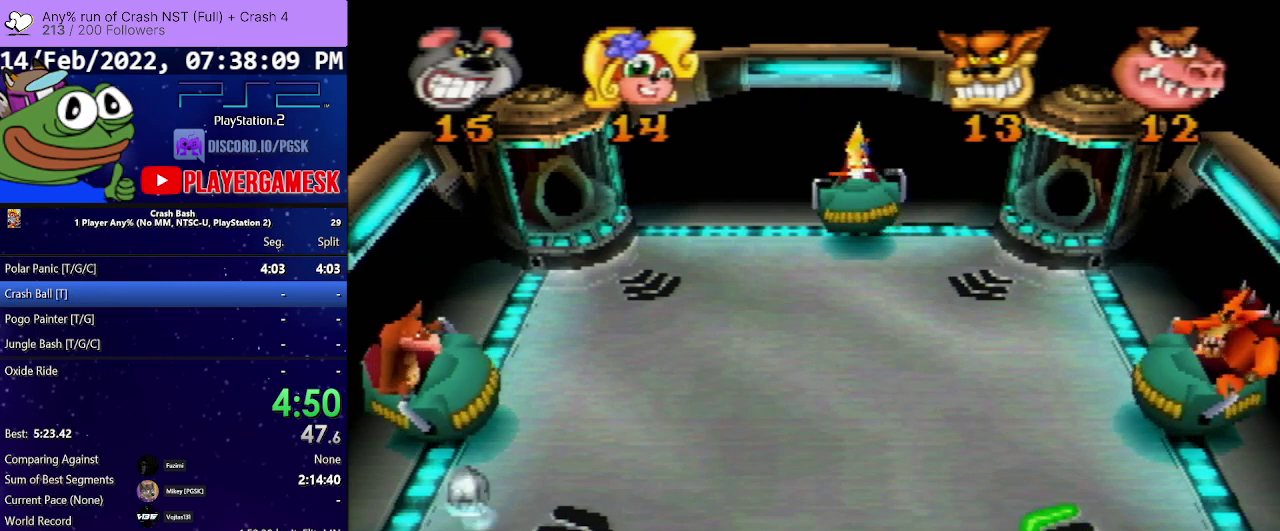
{"buttons": [], "events": [[33, "DPAD_RIGHT", "down"], [267, "DPAD_RIGHT", "up"]]}
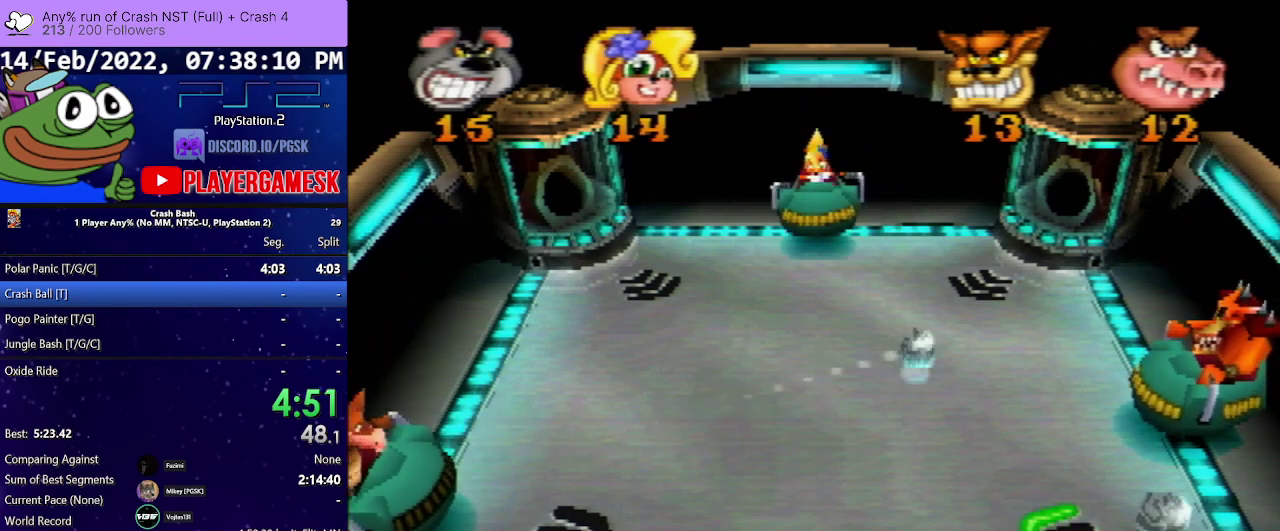
{"buttons": [], "events": []}
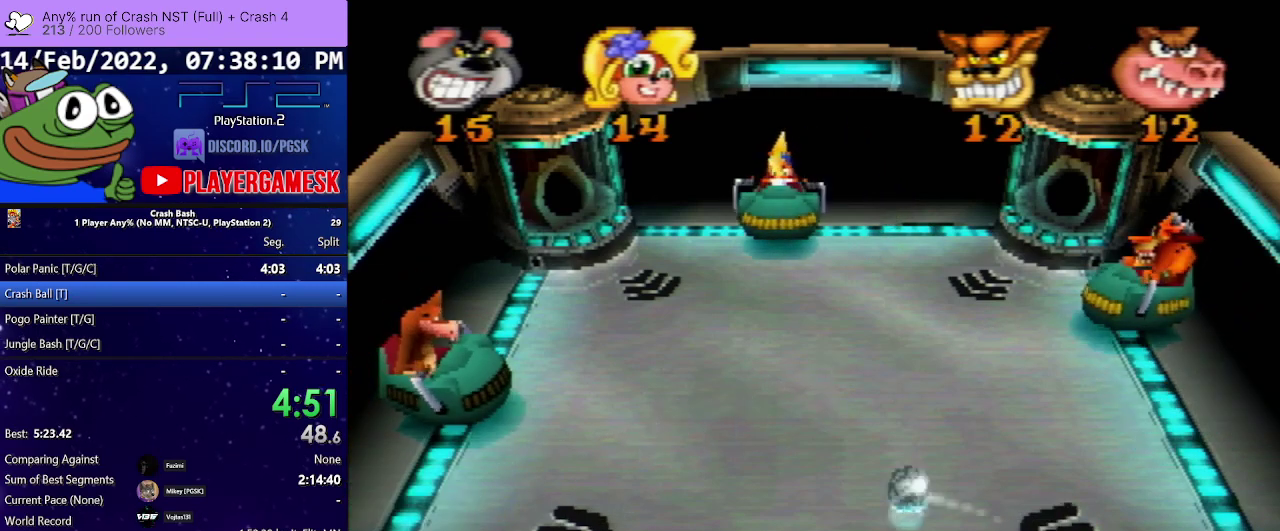
{"buttons": [], "events": []}
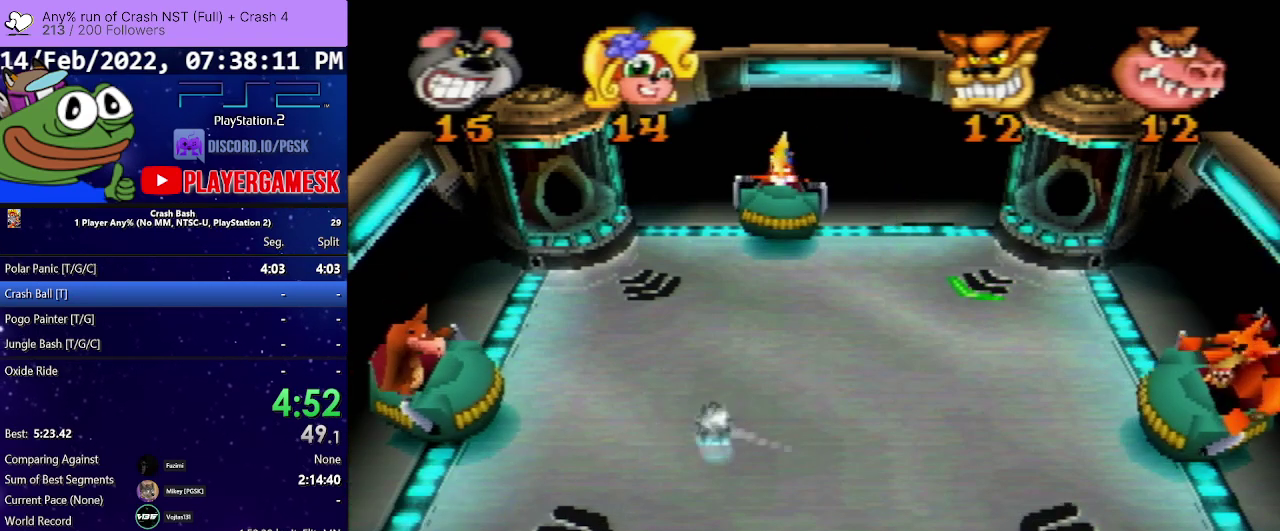
{"buttons": [], "events": []}
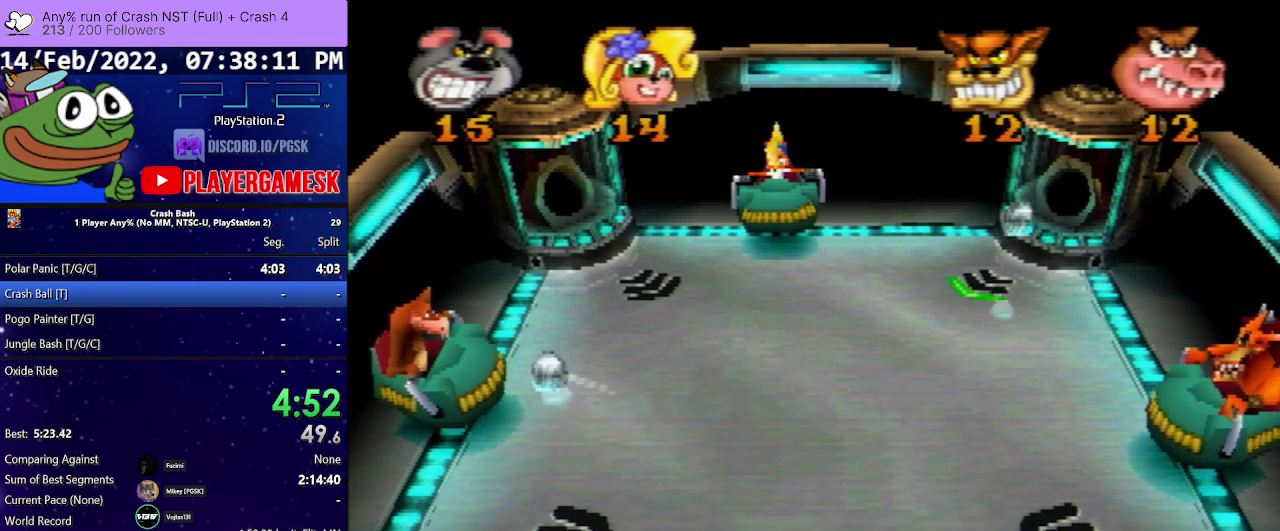
{"buttons": [], "events": []}
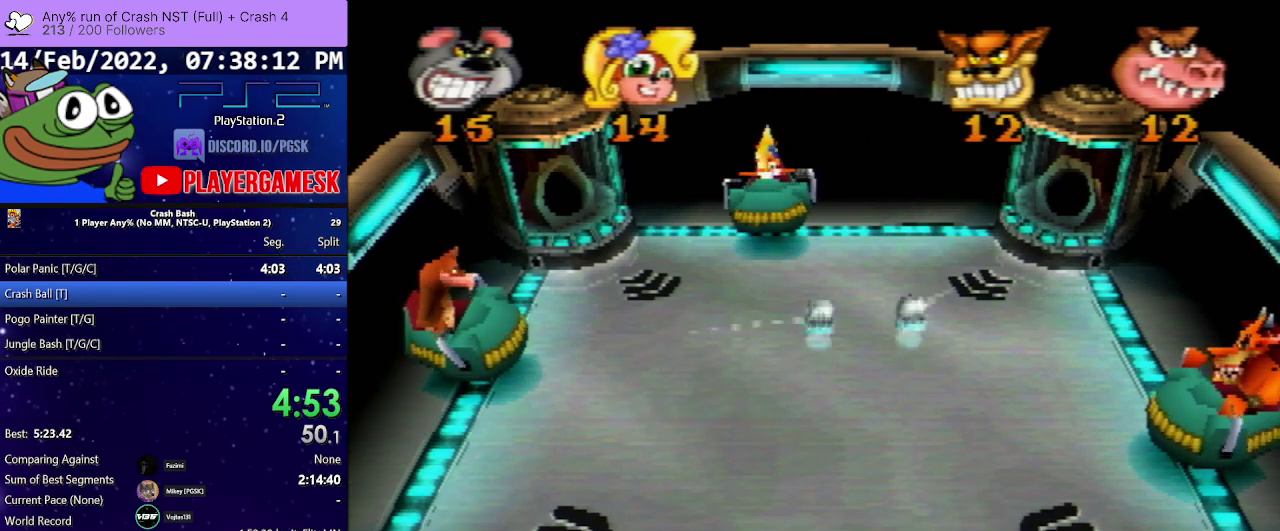
{"buttons": [], "events": []}
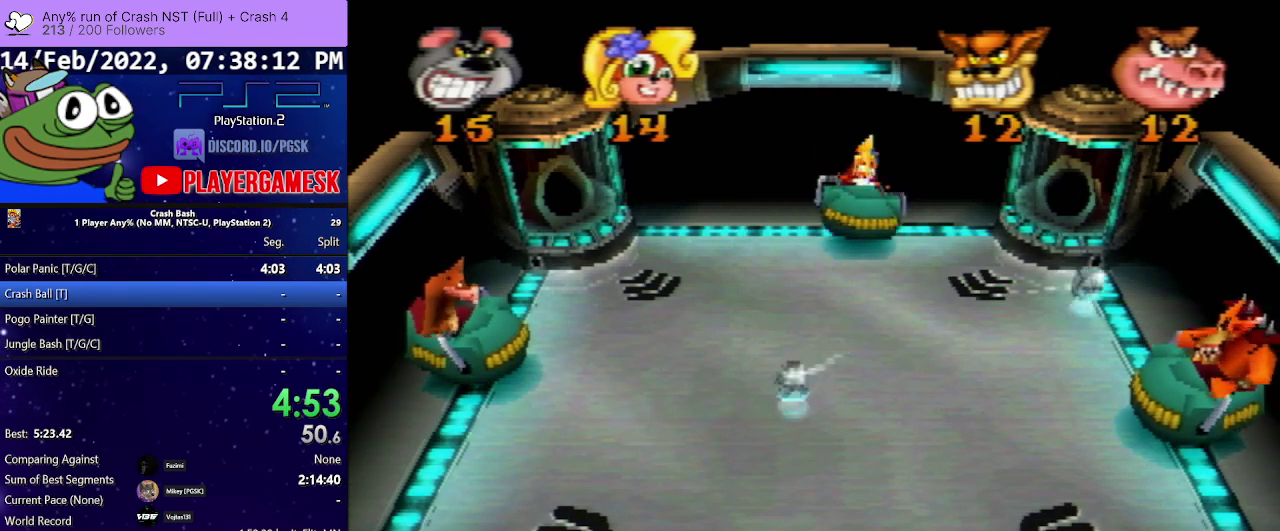
{"buttons": ["DPAD_LEFT"], "events": [[433, "DPAD_LEFT", "down"]]}
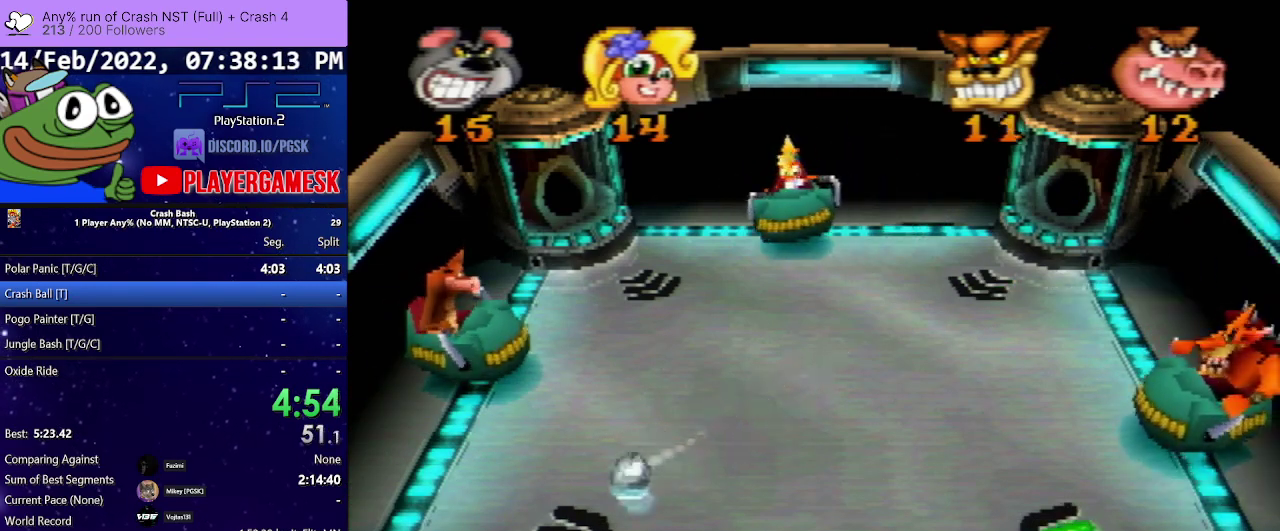
{"buttons": ["DPAD_RIGHT"], "events": [[167, "SQUARE", "down"], [367, "DPAD_LEFT", "up"], [367, "SQUARE", "up"], [467, "DPAD_RIGHT", "down"]]}
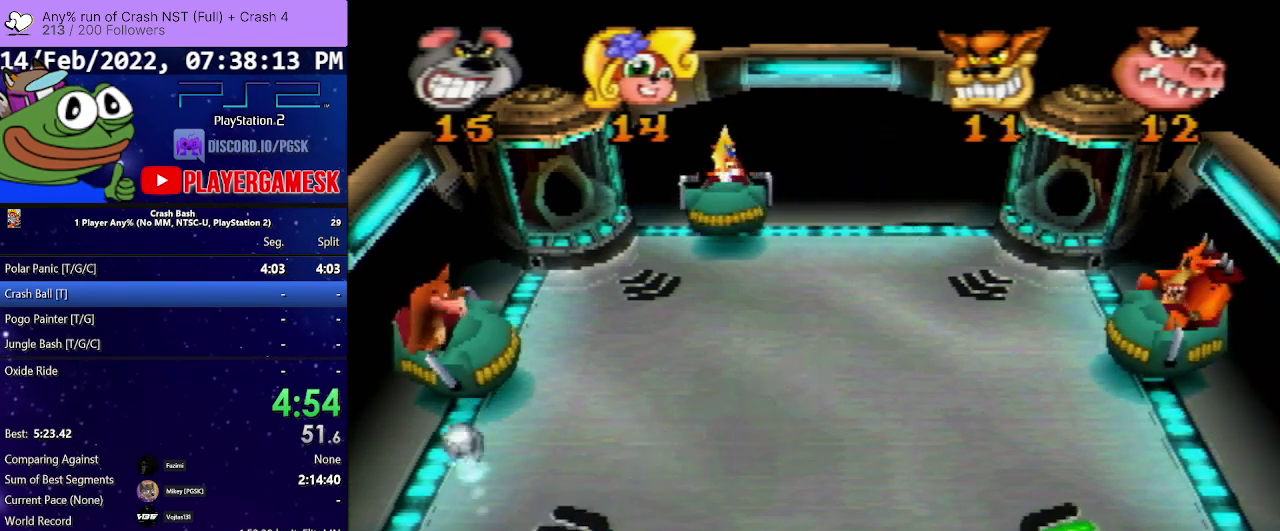
{"buttons": ["DPAD_RIGHT"], "events": [[133, "DPAD_RIGHT", "up"], [500, "DPAD_RIGHT", "down"]]}